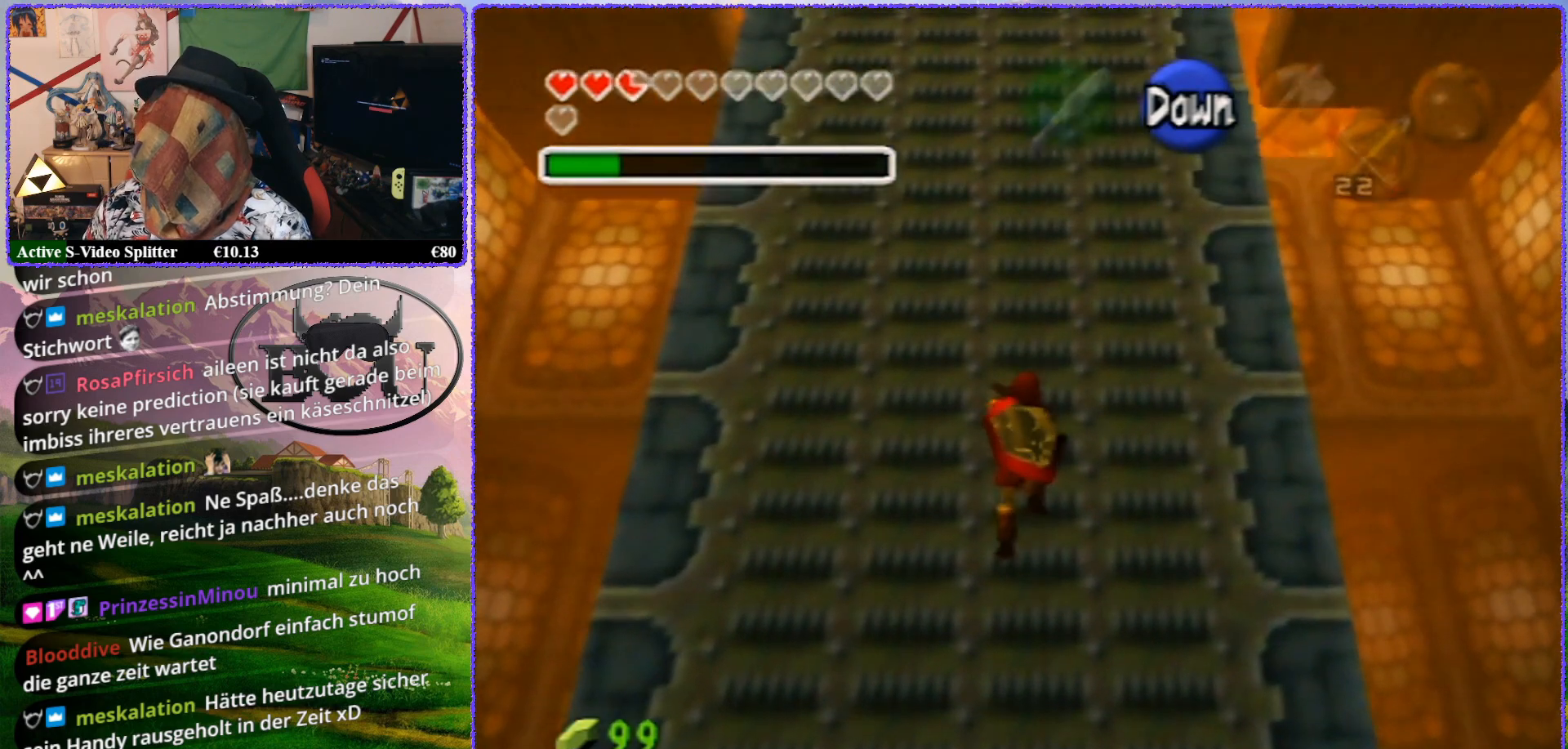
Gameplay with a controller (Nintendo layout); each line is a JSON object with the inputs held at the frame after it. "events" lists button and stick changes between this image and that frame as [ms after this image, input, new state], when the widget could be followed in between. Not read: L1 L3 R3.
{"buttons": ["R1"], "left_stick": "center", "events": [[117, "R1", "down"], [117, "left_stick", "center"], [167, "R1", "up"], [267, "R1", "down"], [367, "R1", "up"], [417, "R1", "down"]]}
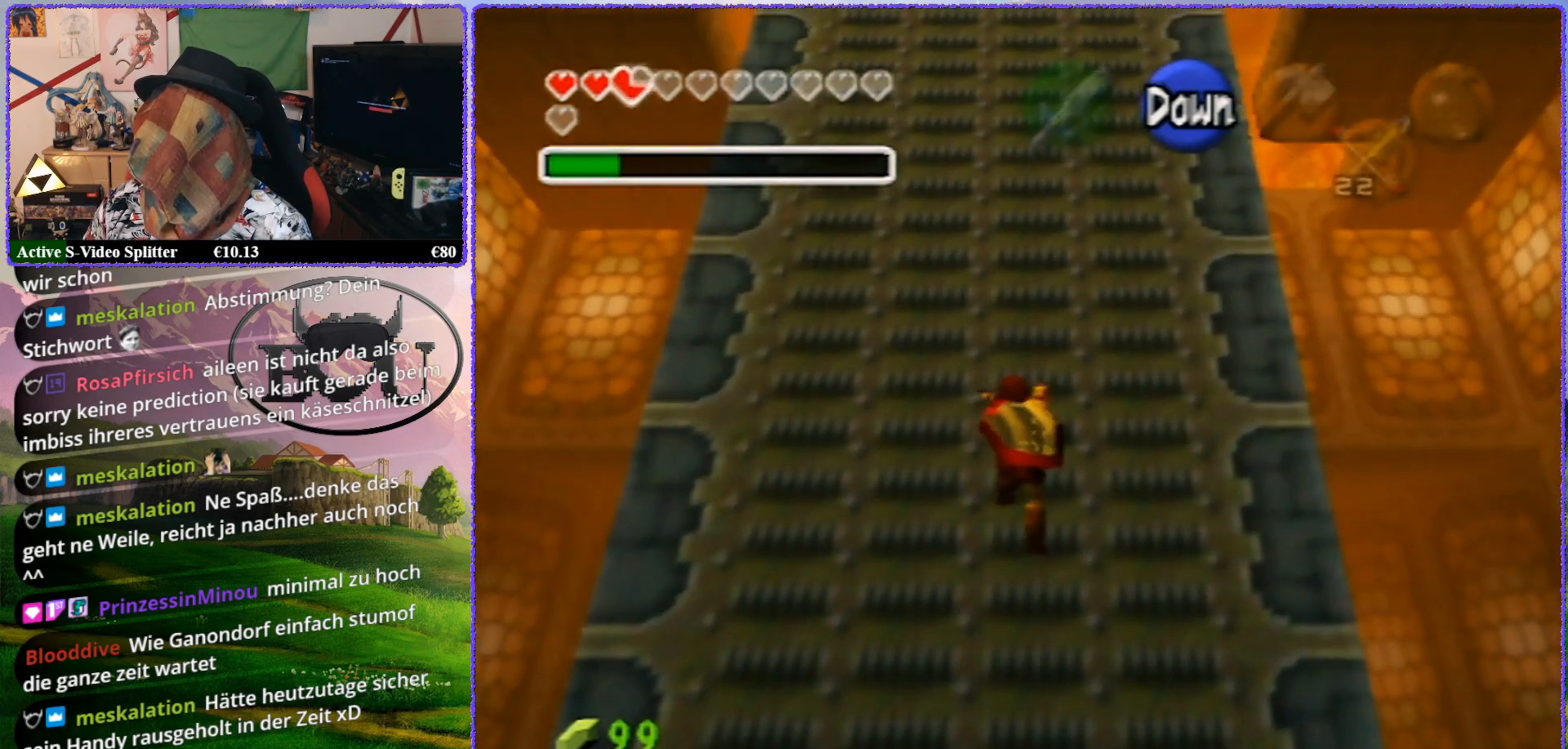
{"buttons": ["R1"], "left_stick": "center", "events": [[50, "R1", "up"], [117, "R1", "down"], [233, "R1", "up"], [300, "R1", "down"], [400, "R1", "up"], [417, "R1", "down"]]}
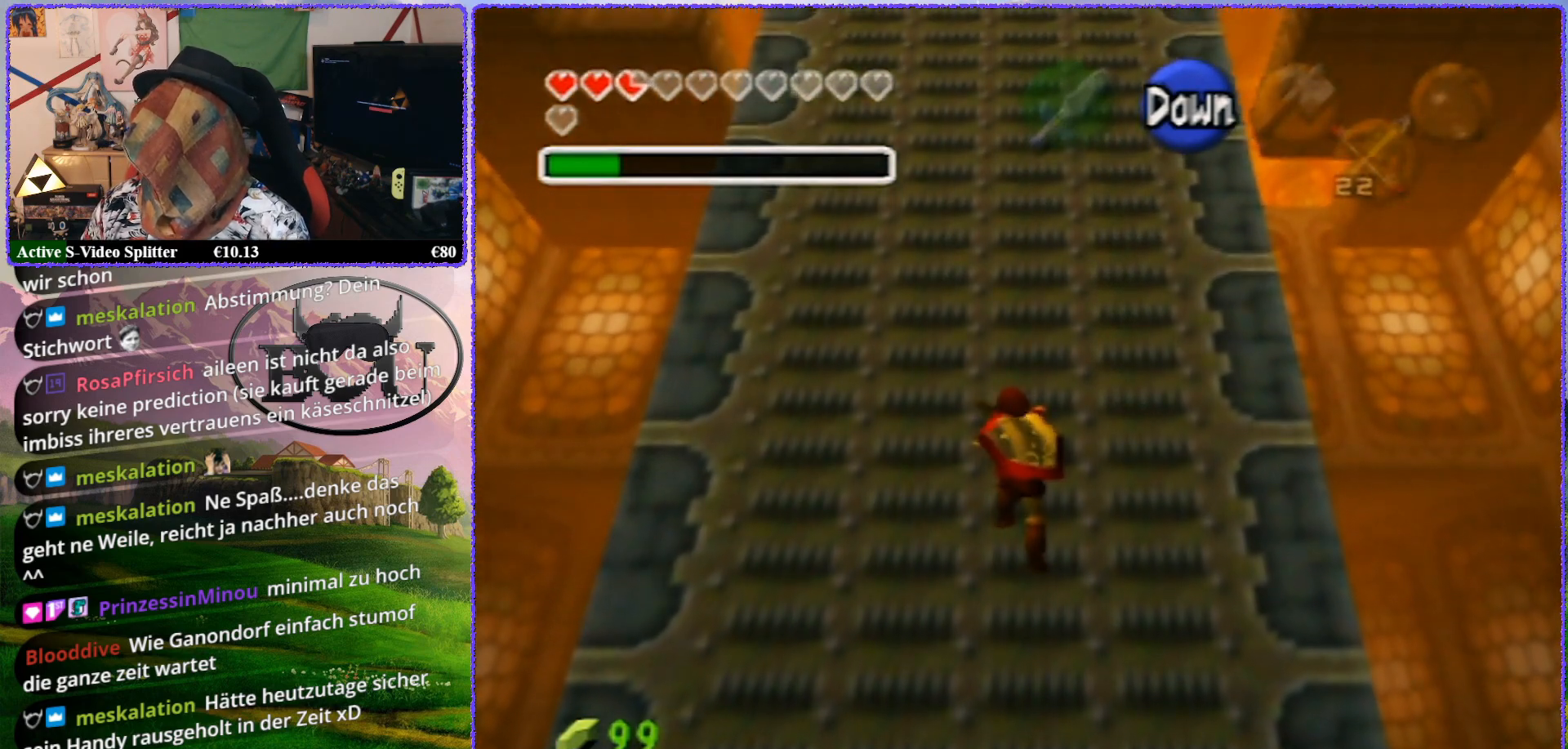
{"buttons": ["R1"], "left_stick": "up", "events": [[50, "R1", "up"], [117, "R1", "down"], [167, "R1", "up"], [233, "R1", "down"], [300, "left_stick", "up"], [350, "R1", "up"], [500, "R1", "down"]]}
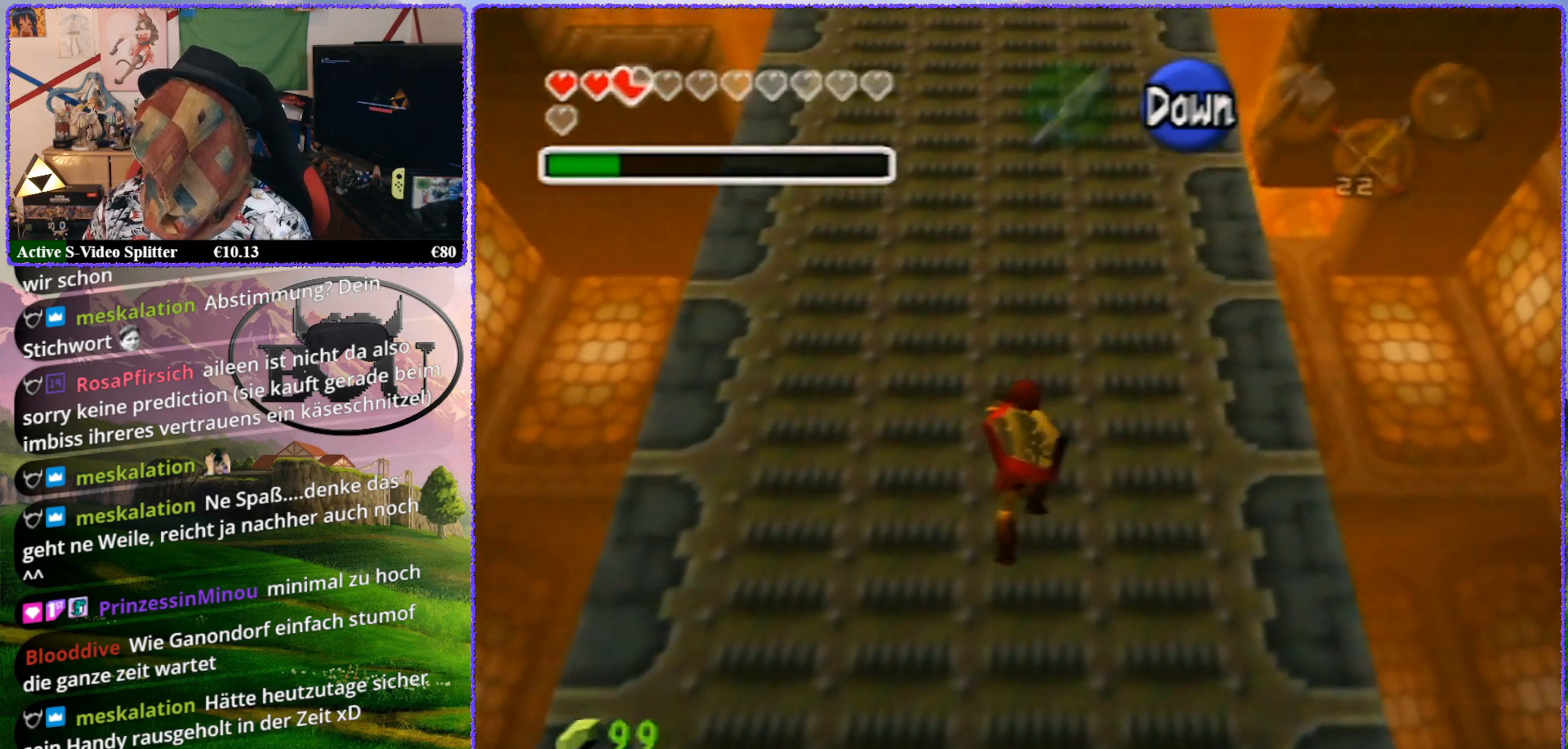
{"buttons": [], "left_stick": "up", "events": [[100, "R1", "up"]]}
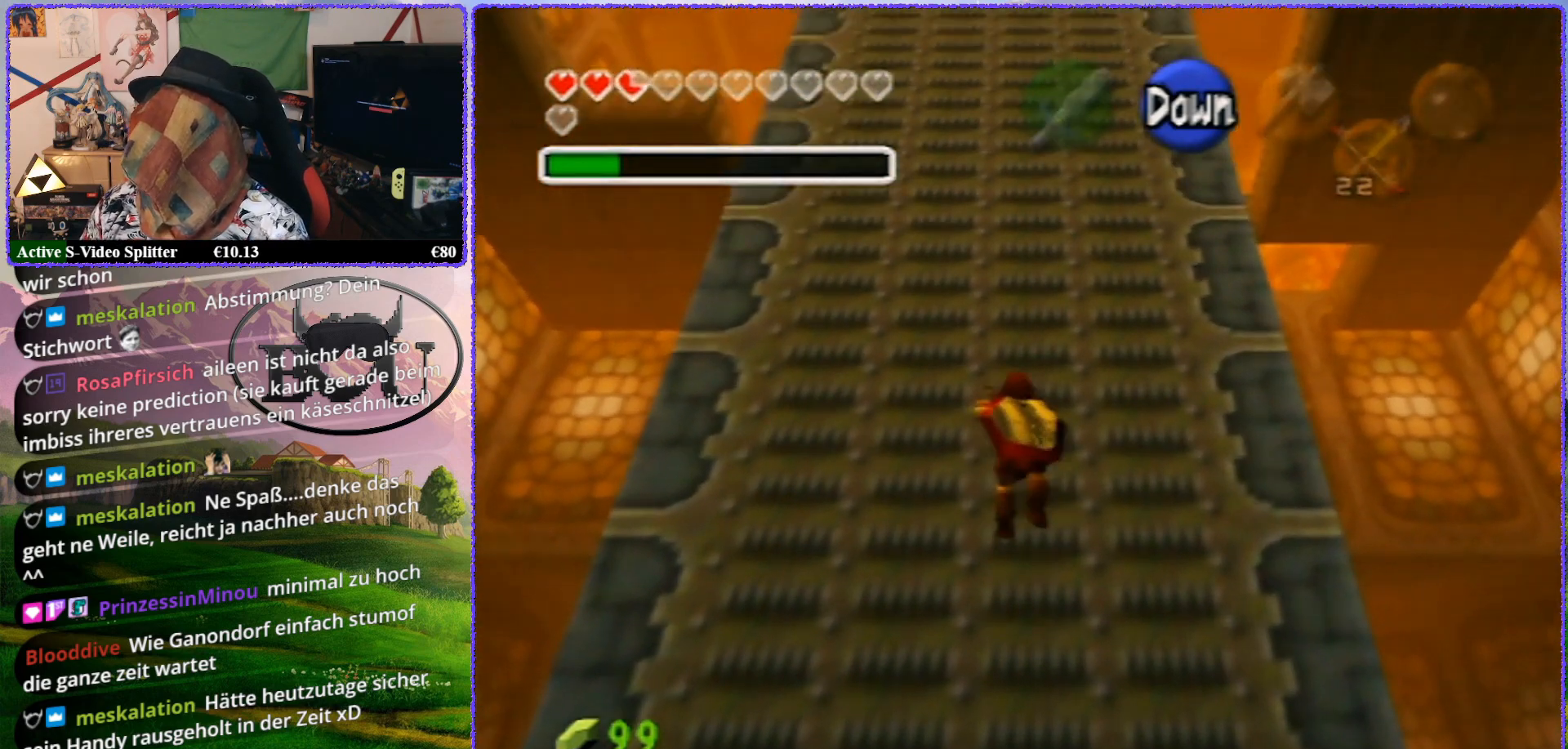
{"buttons": [], "left_stick": "up", "events": []}
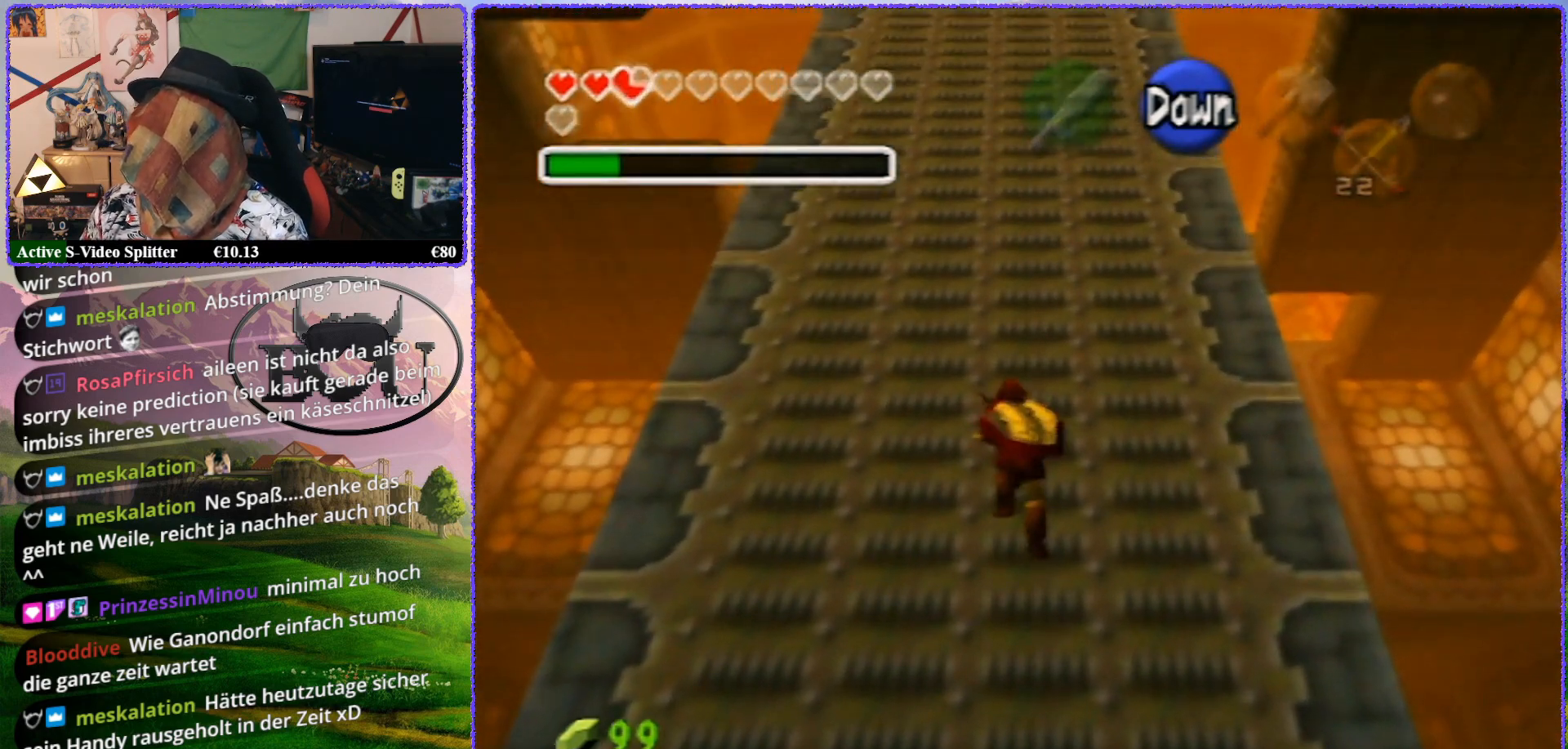
{"buttons": [], "left_stick": "up", "events": []}
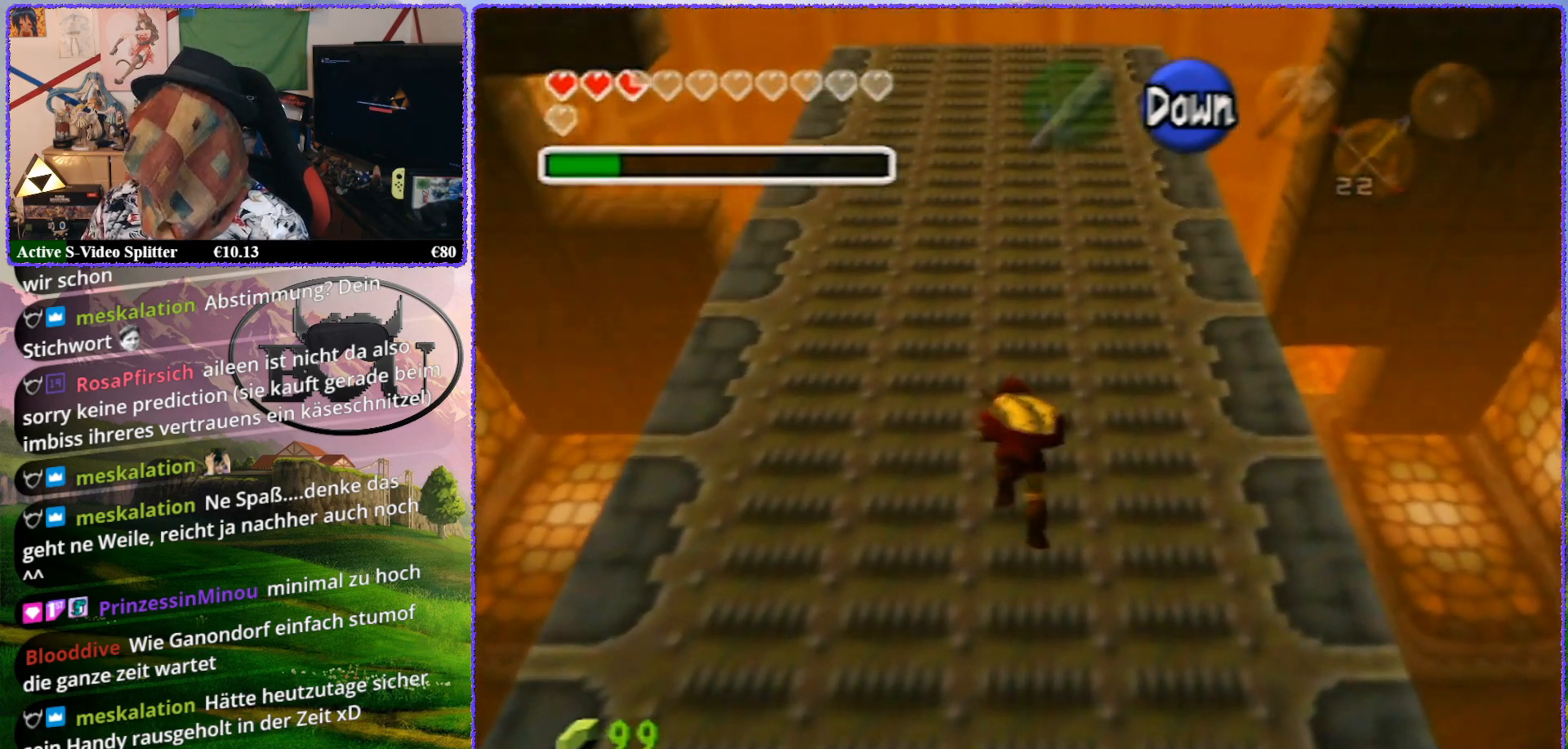
{"buttons": [], "left_stick": "up", "events": []}
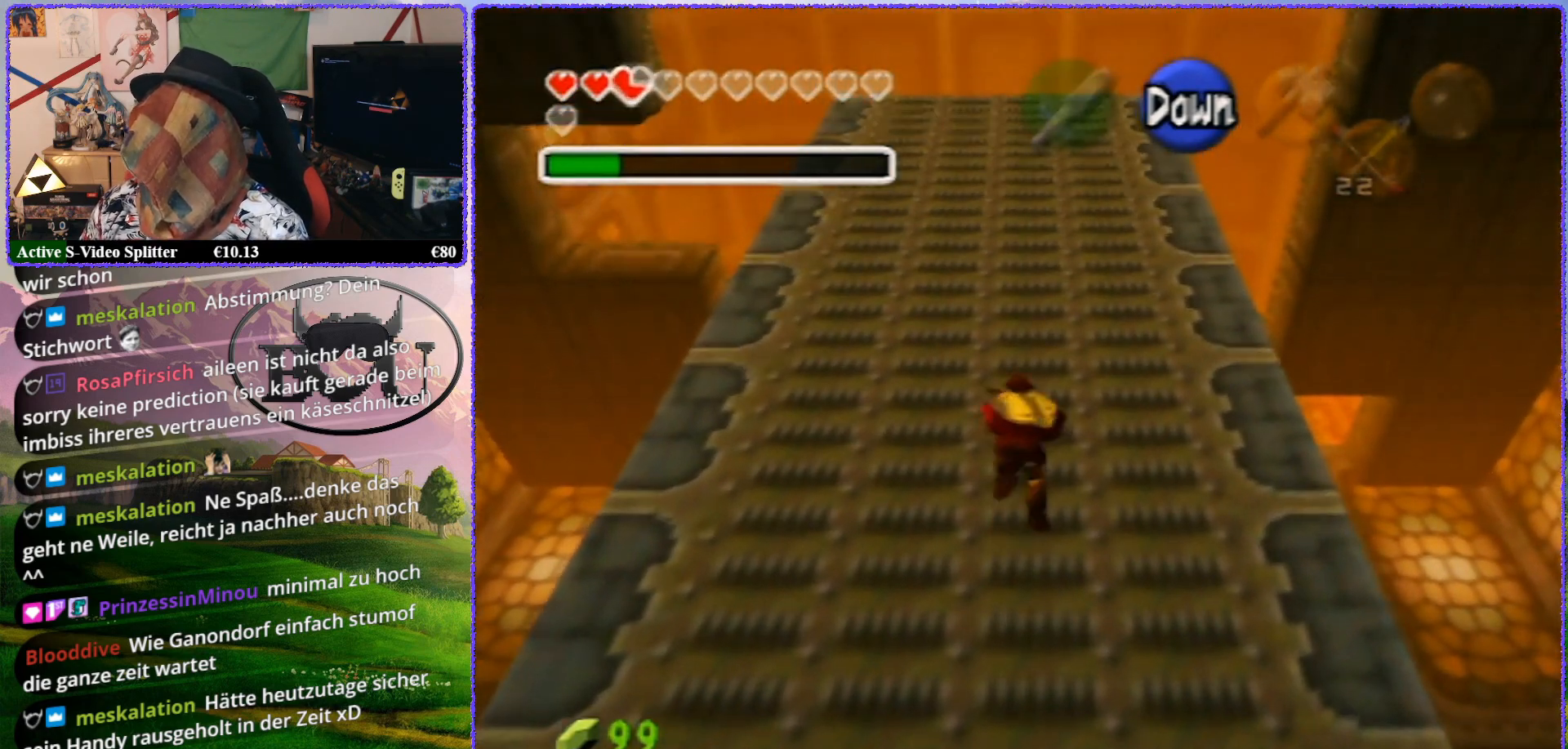
{"buttons": [], "left_stick": "up", "events": []}
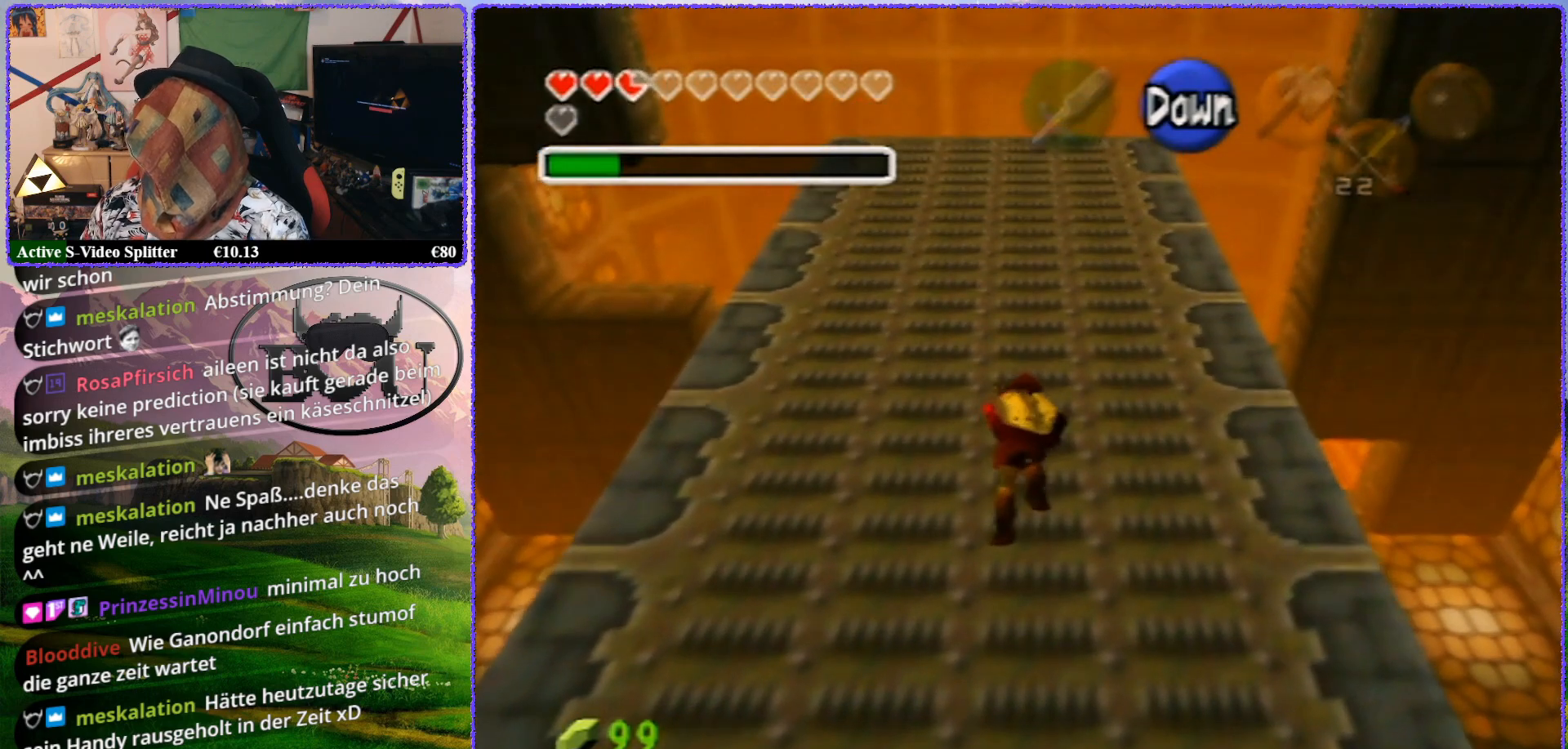
{"buttons": [], "left_stick": "up", "events": []}
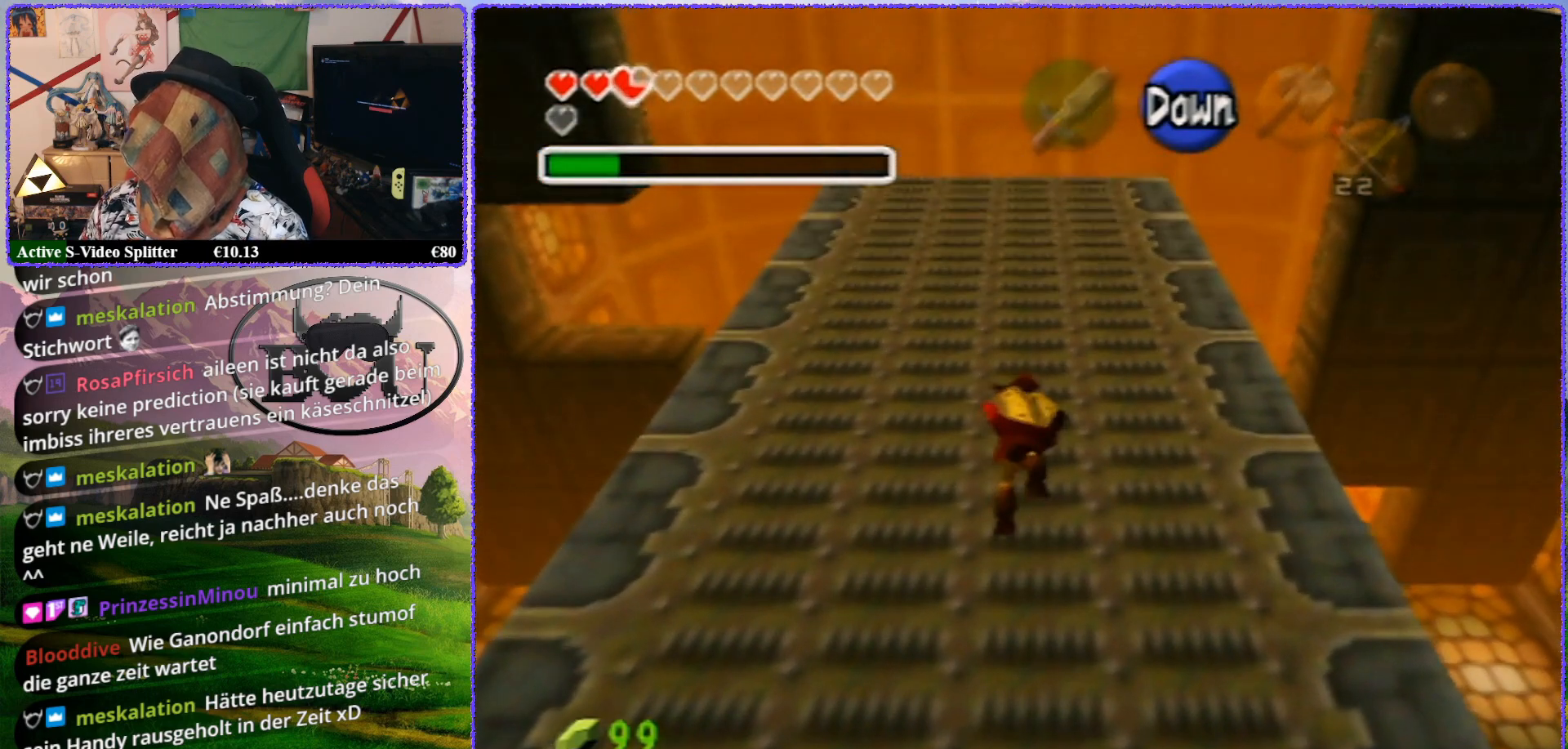
{"buttons": [], "left_stick": "up", "events": []}
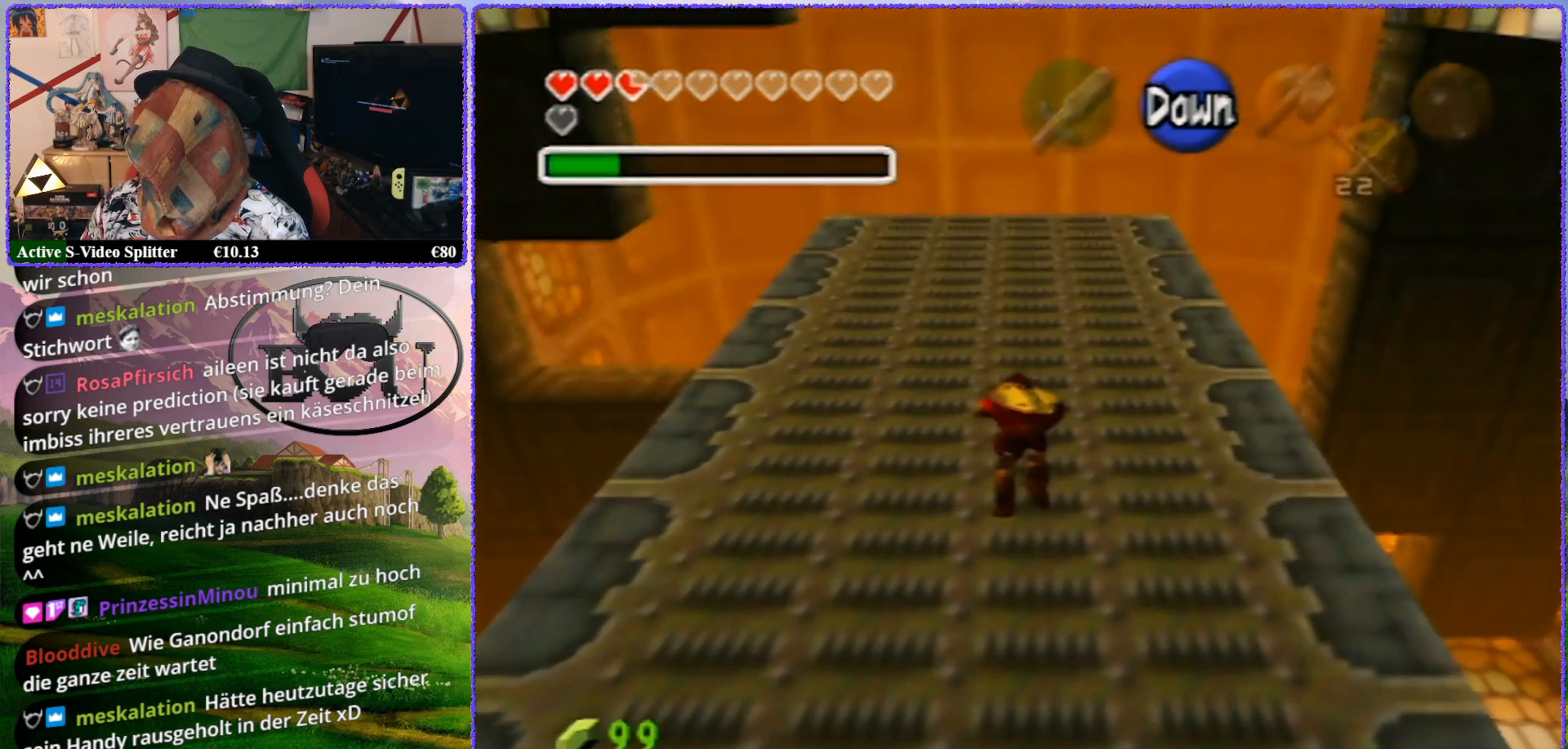
{"buttons": [], "left_stick": "up", "events": []}
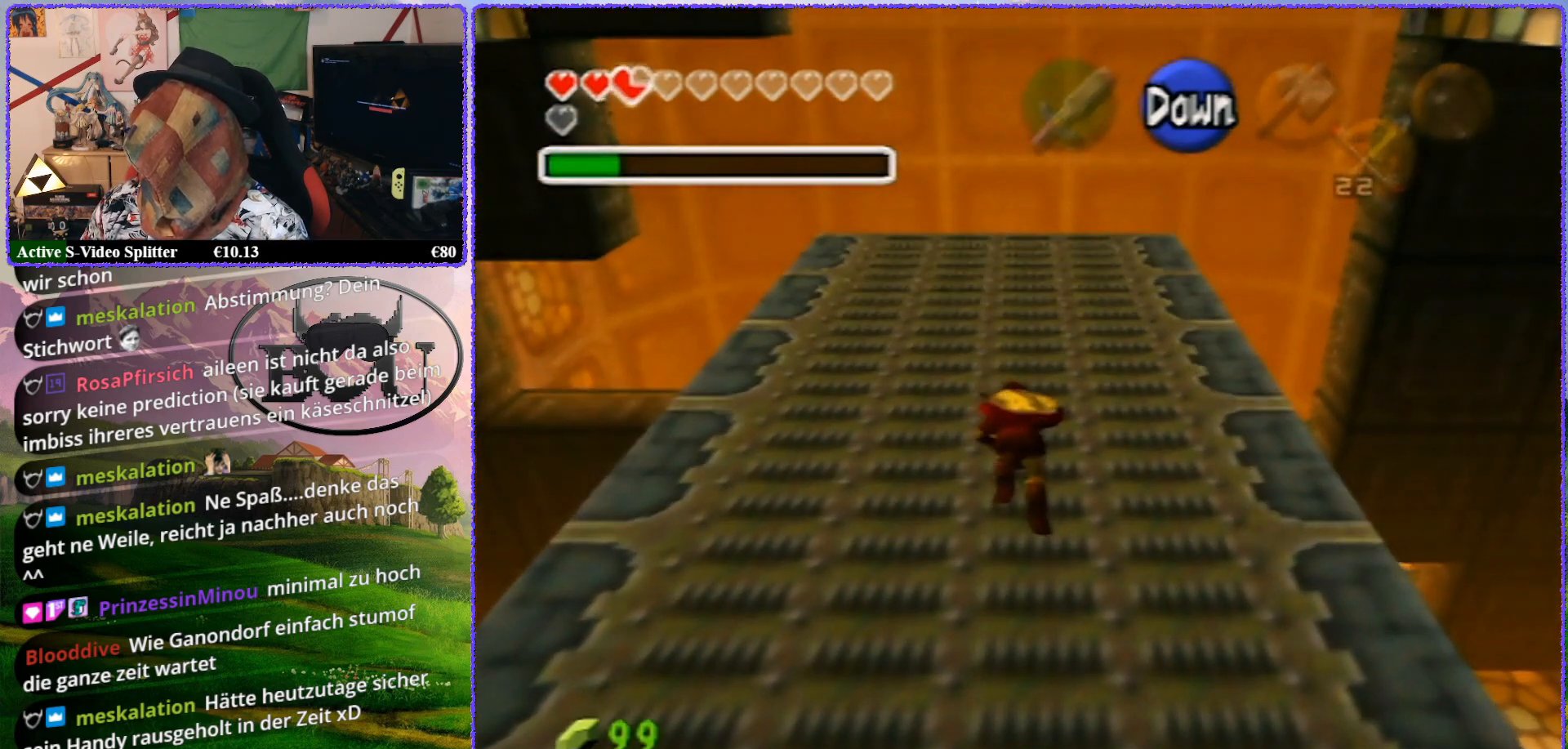
{"buttons": [], "left_stick": "up", "events": []}
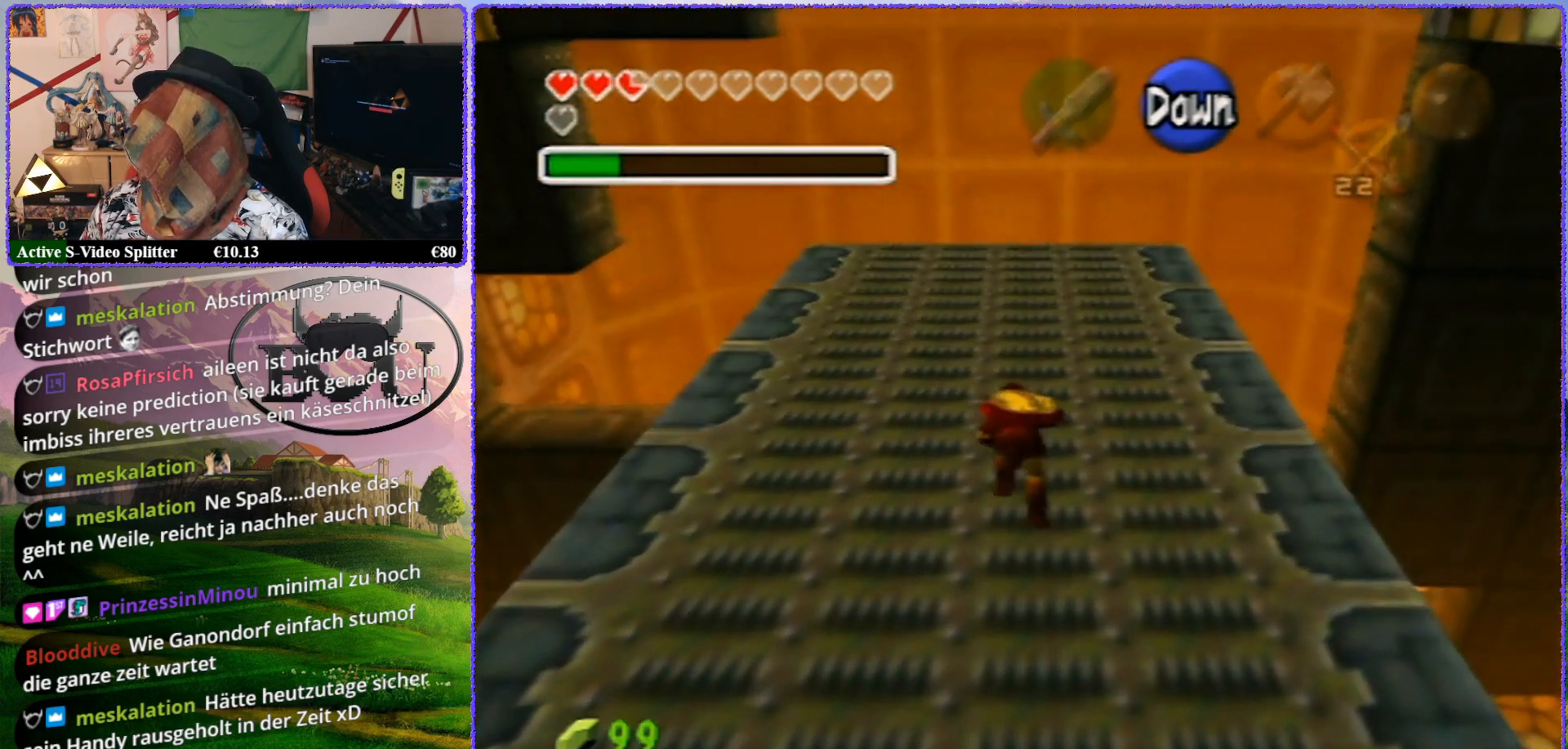
{"buttons": [], "left_stick": "up", "events": []}
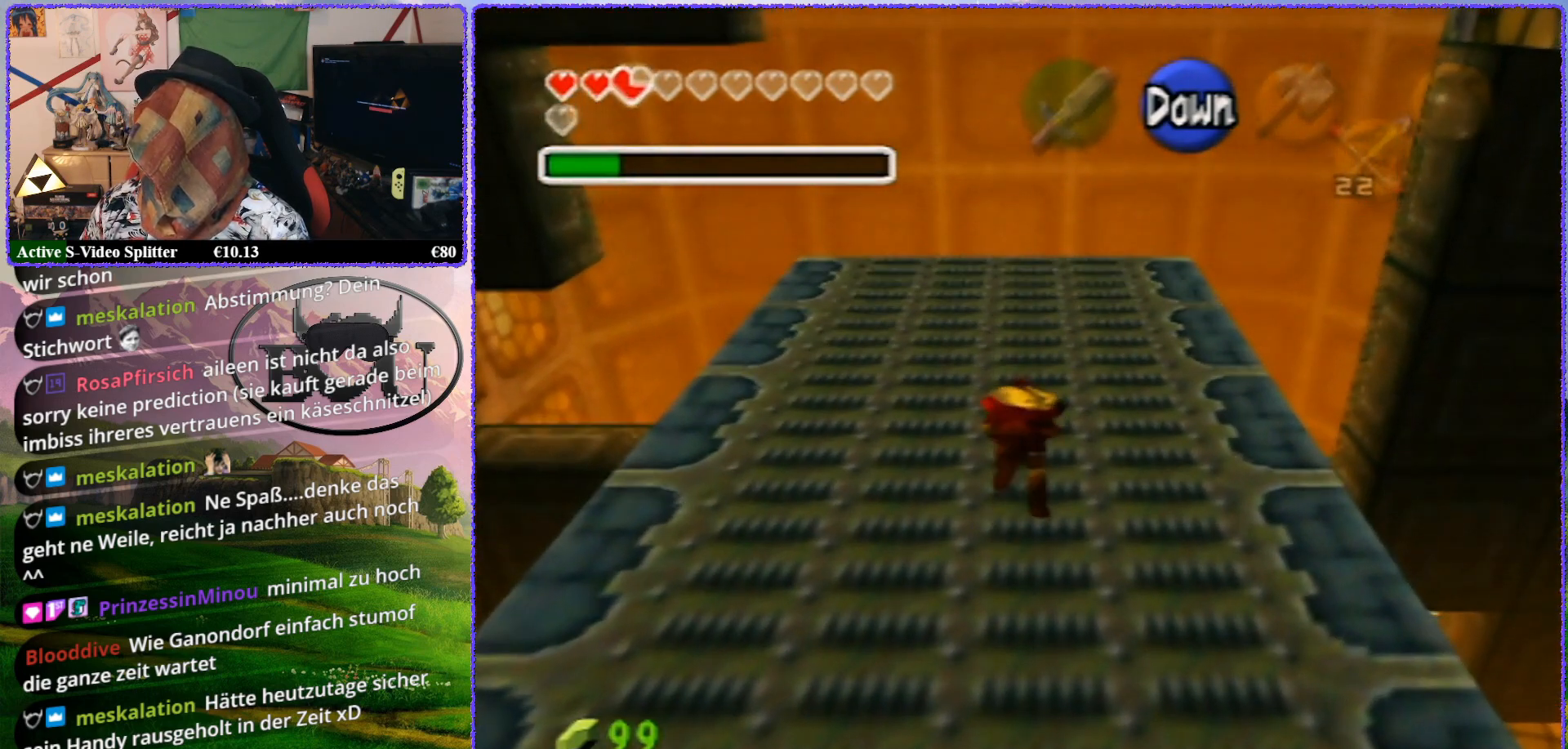
{"buttons": [], "left_stick": "up", "events": []}
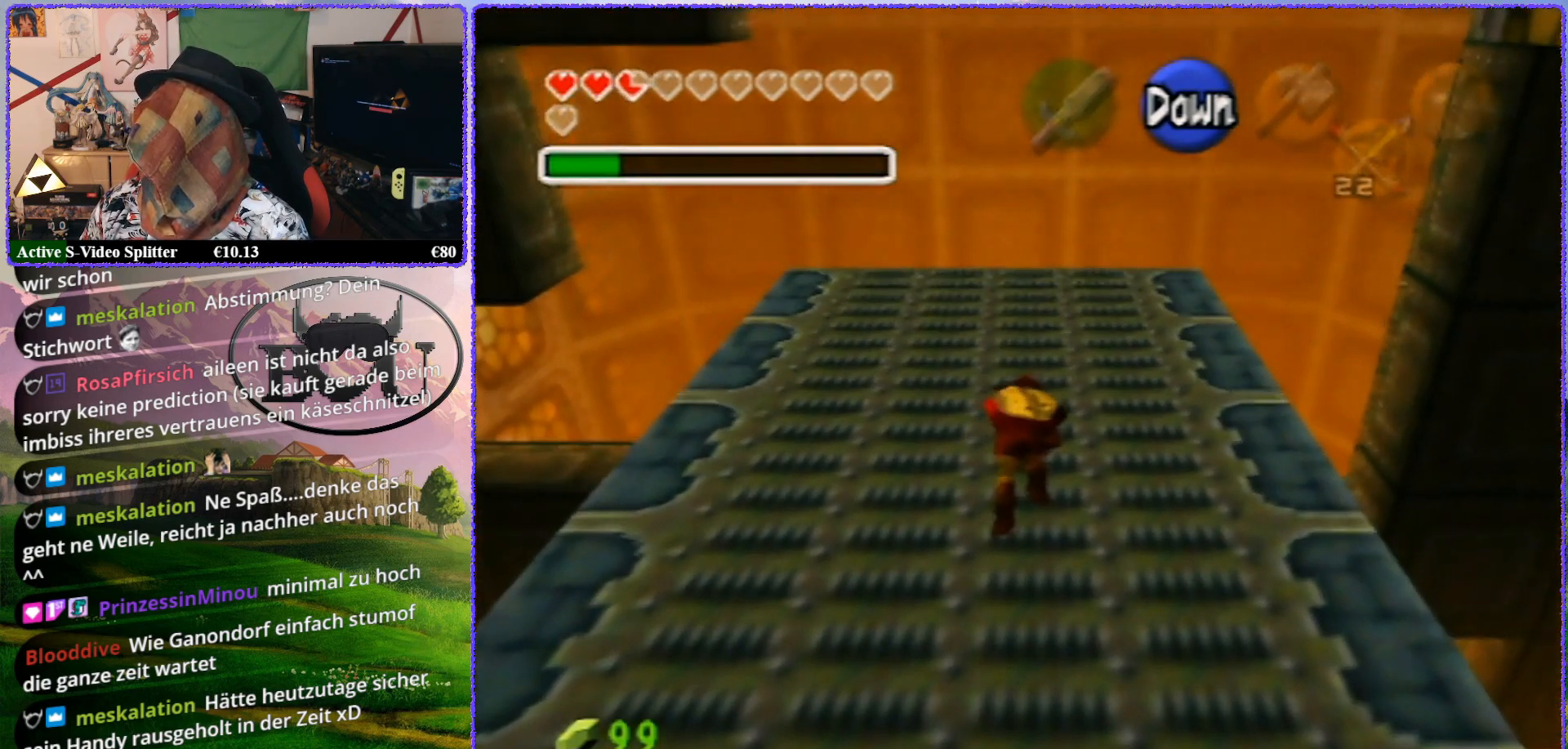
{"buttons": [], "left_stick": "up", "events": []}
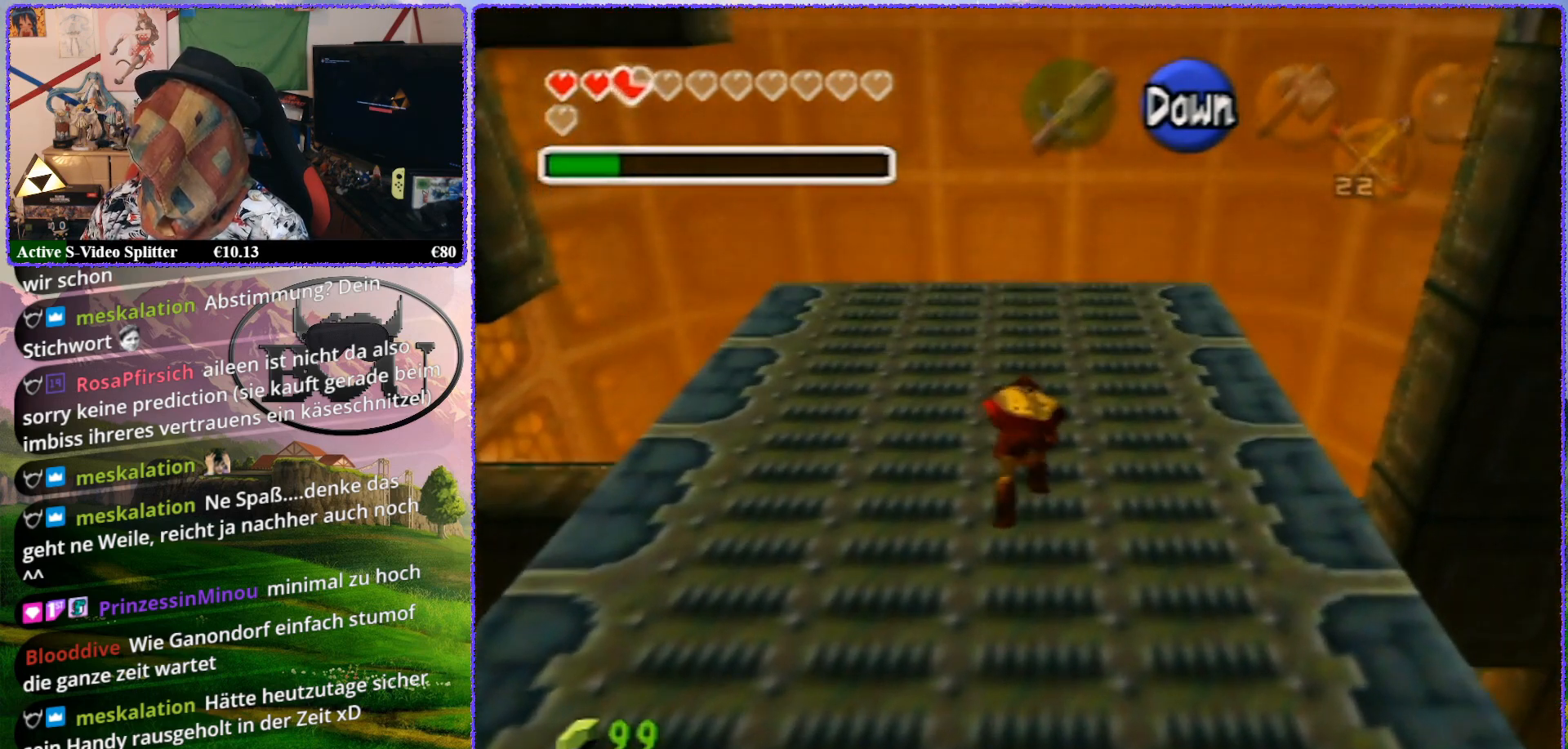
{"buttons": [], "left_stick": "up", "events": []}
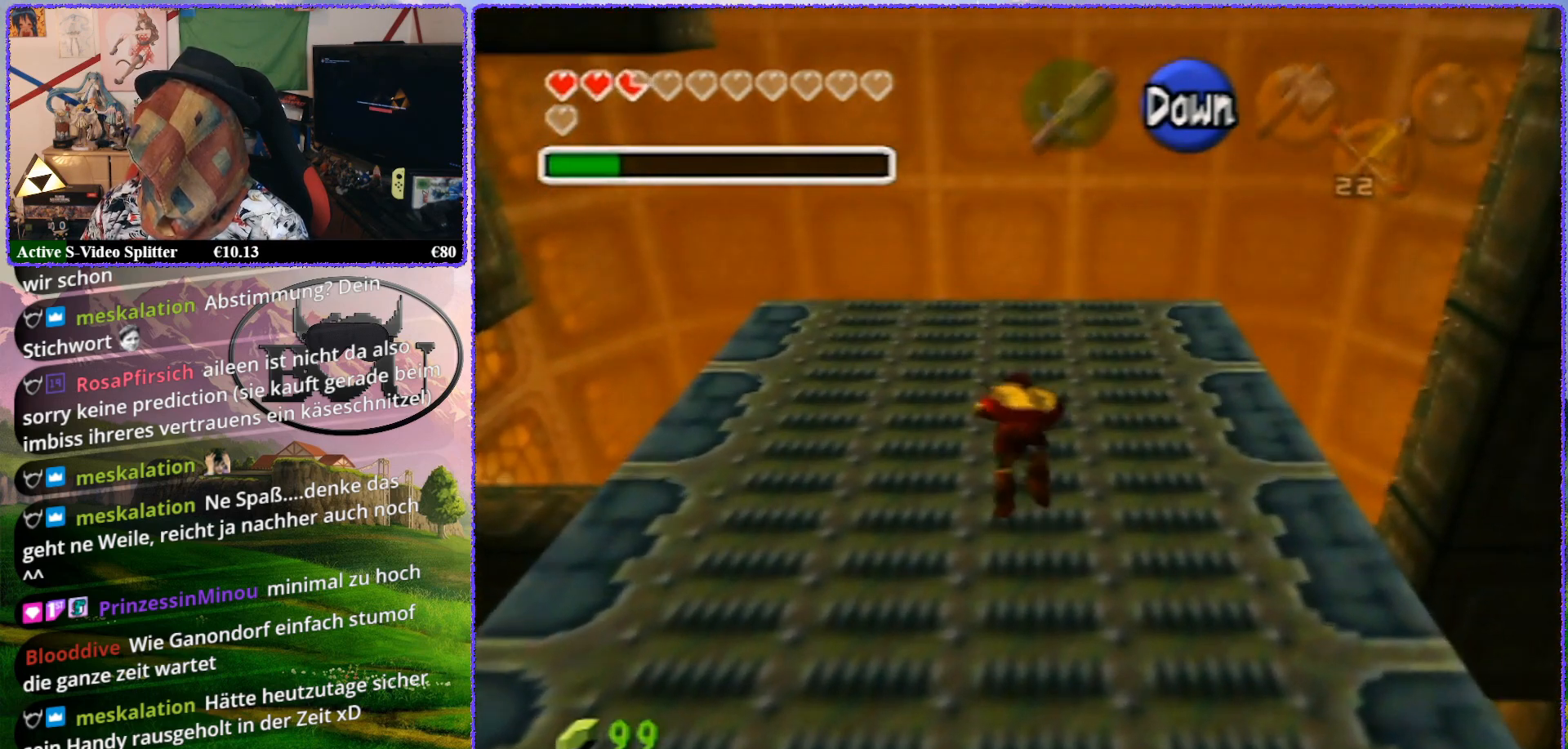
{"buttons": [], "left_stick": "up", "events": []}
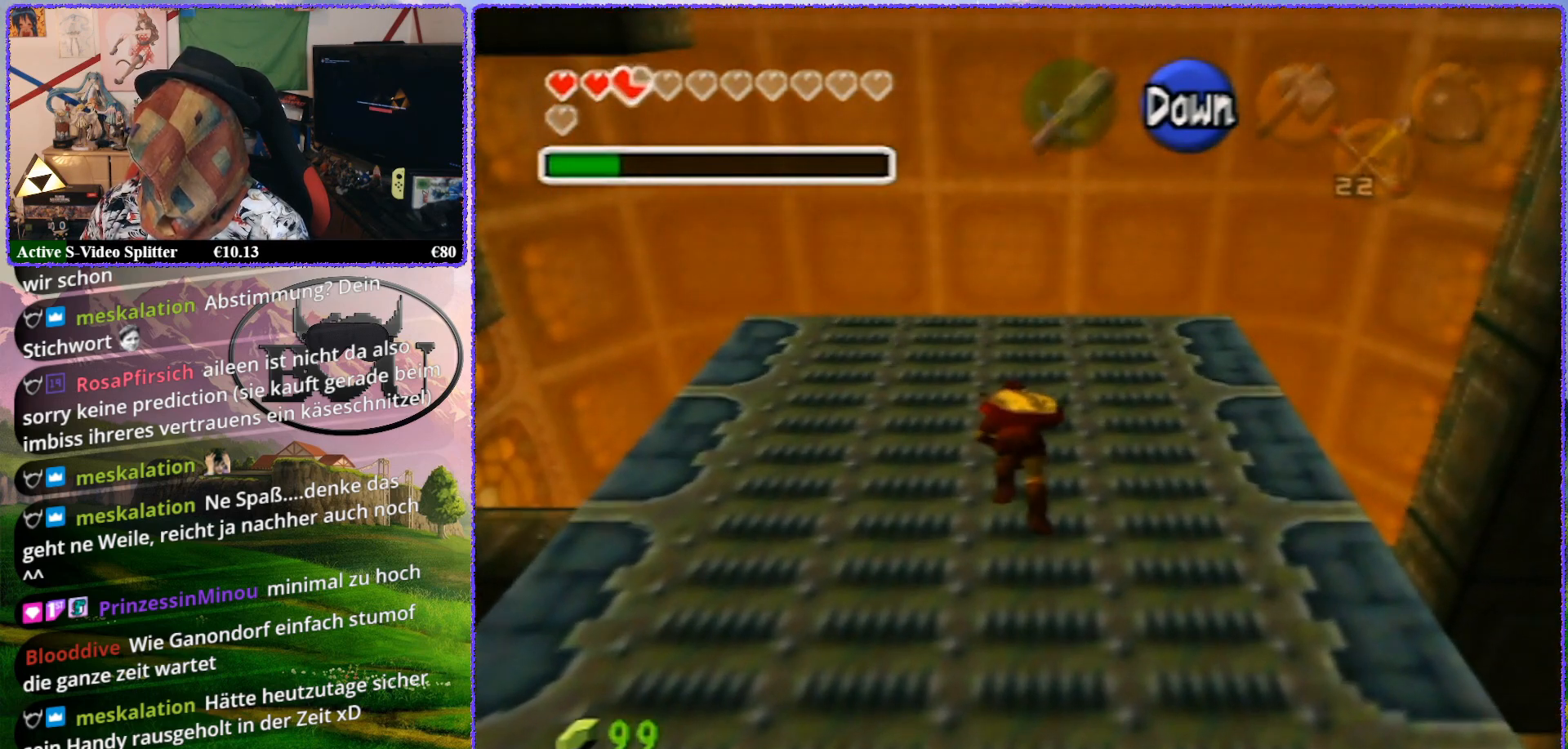
{"buttons": [], "left_stick": "up", "events": []}
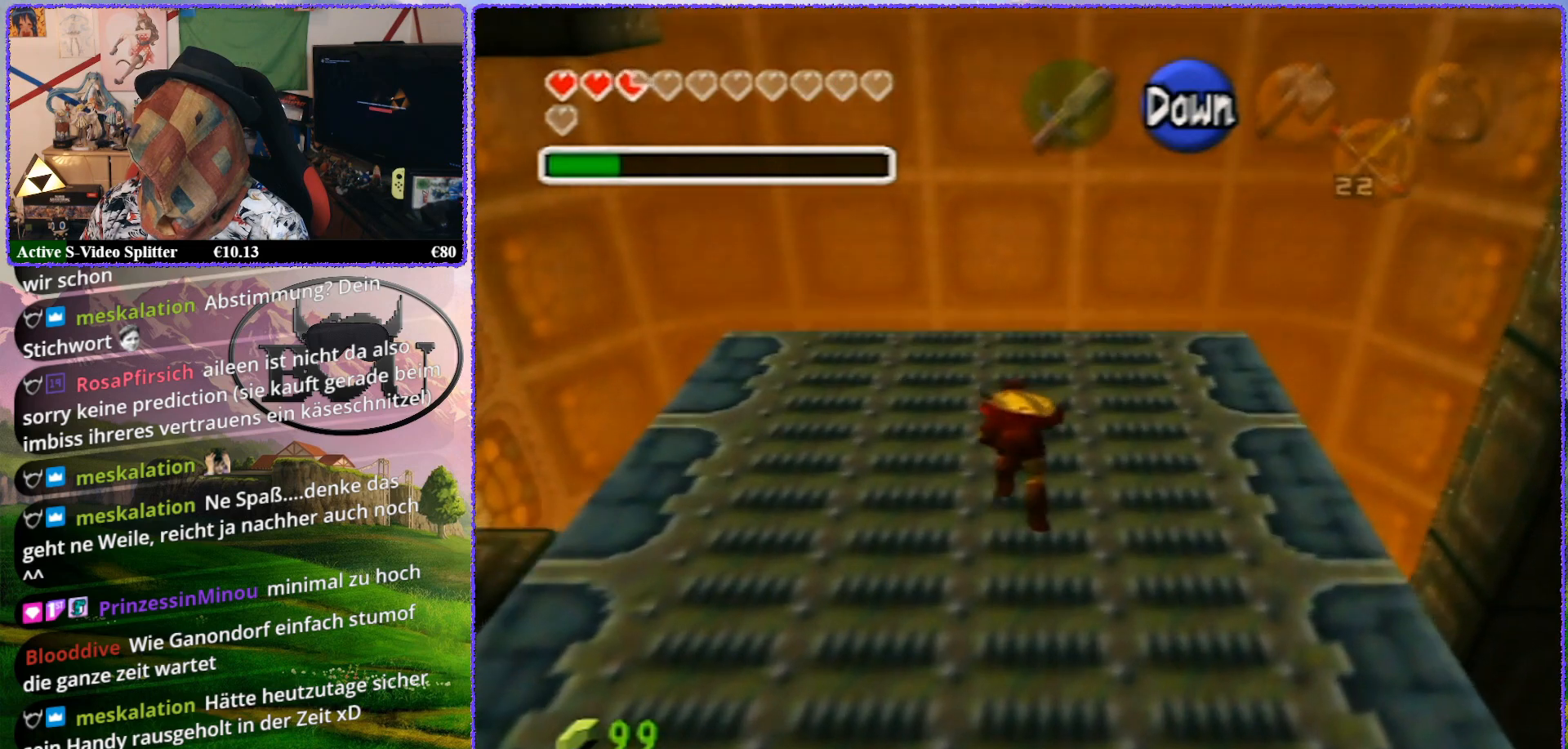
{"buttons": [], "left_stick": "up", "events": []}
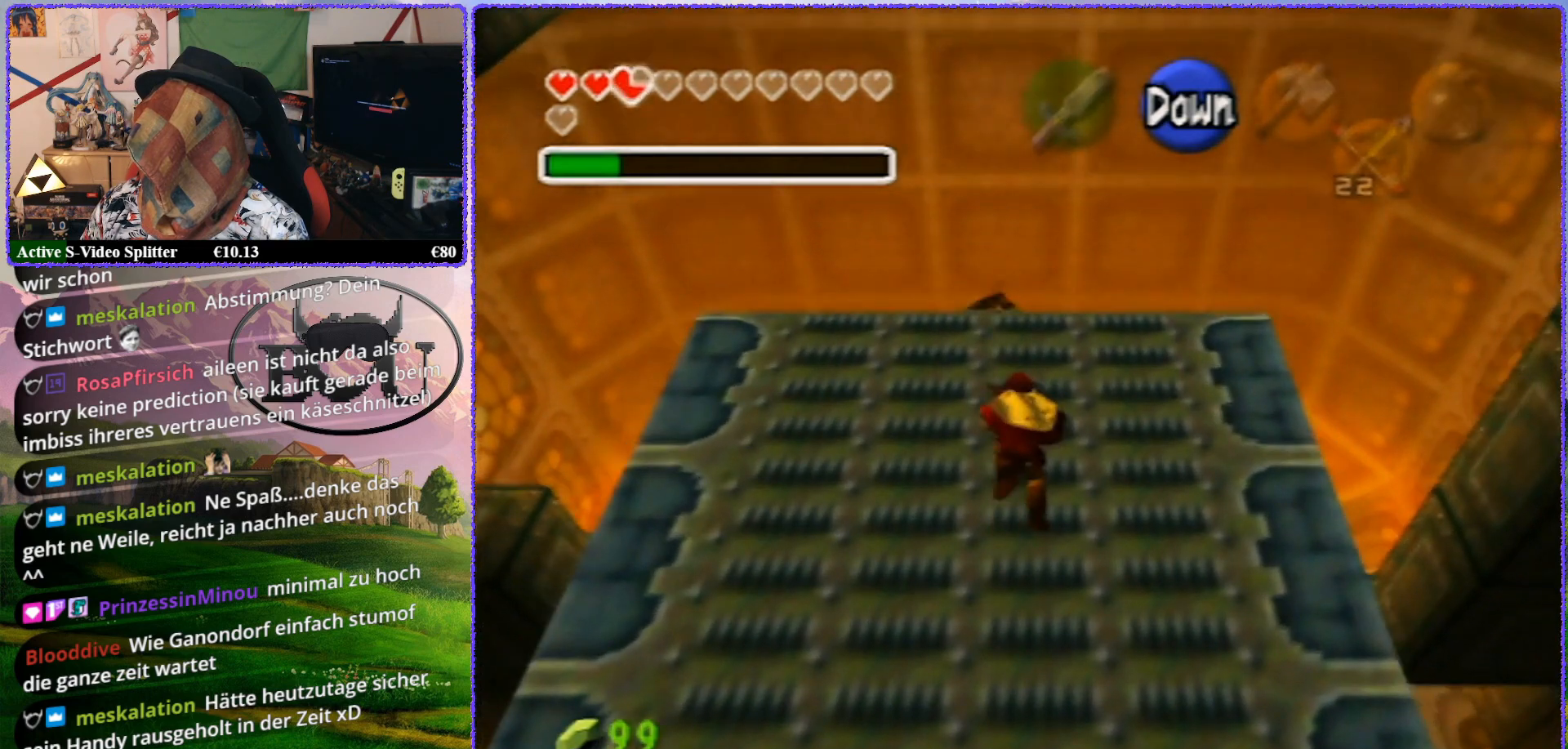
{"buttons": [], "left_stick": "up", "events": []}
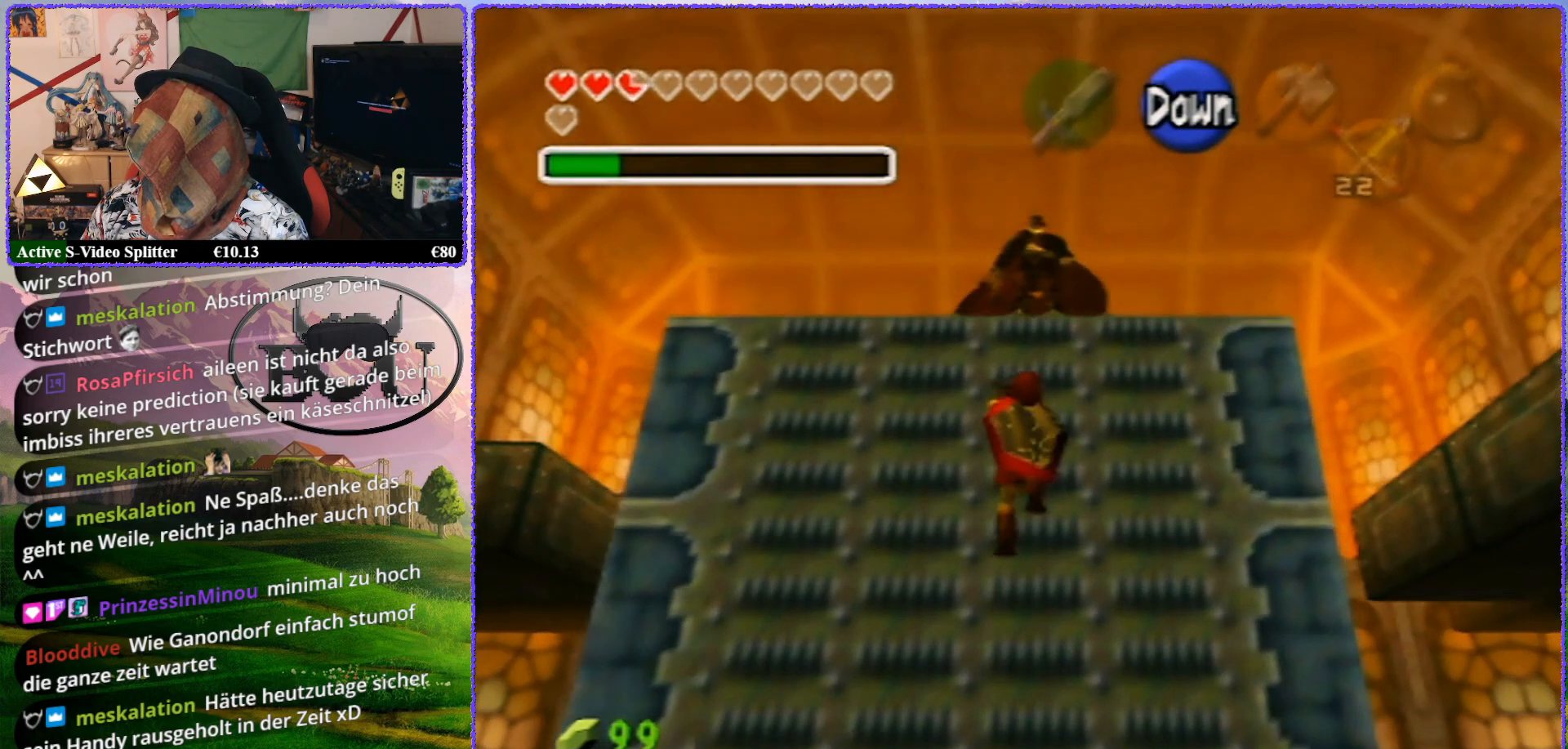
{"buttons": [], "left_stick": "up", "events": []}
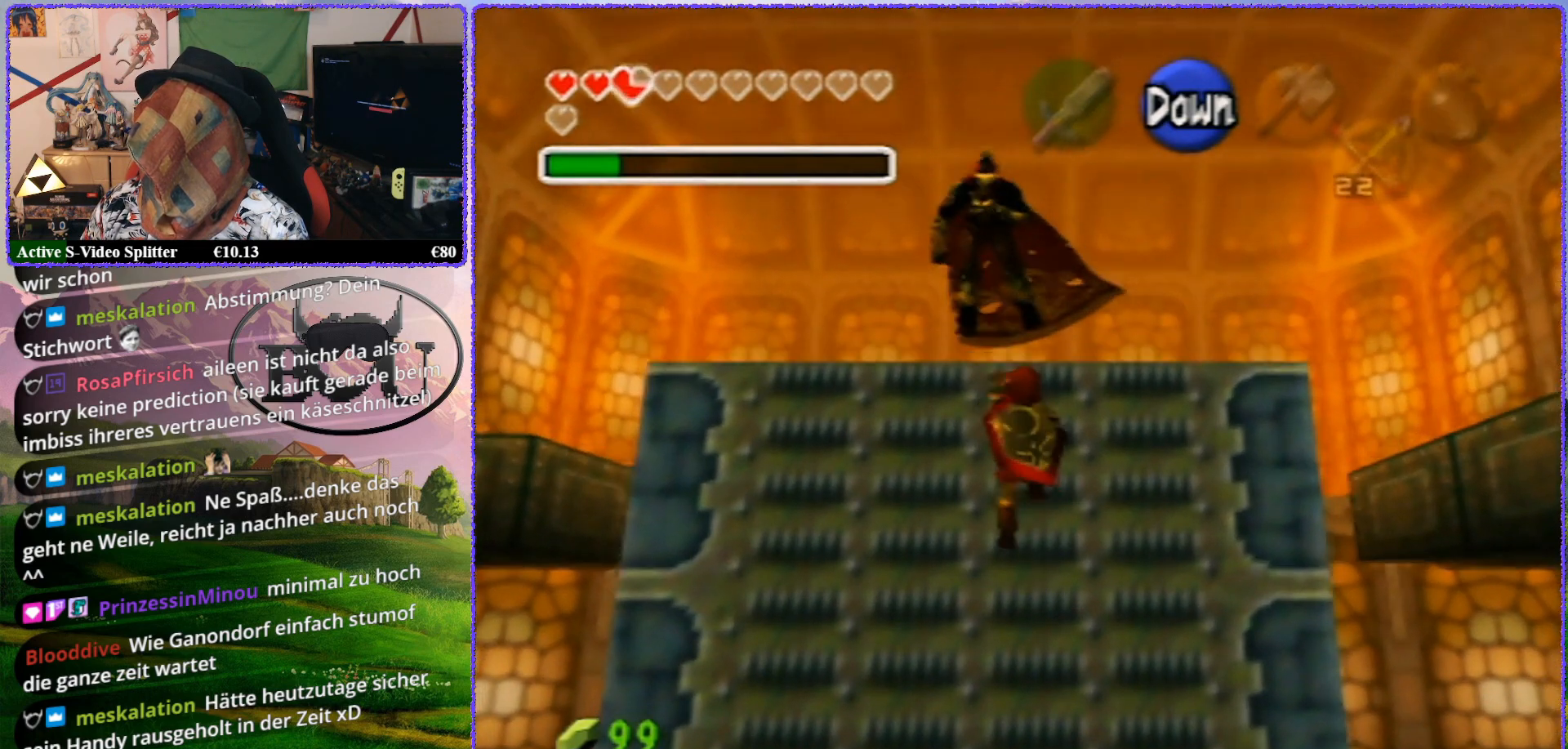
{"buttons": [], "left_stick": "up", "events": []}
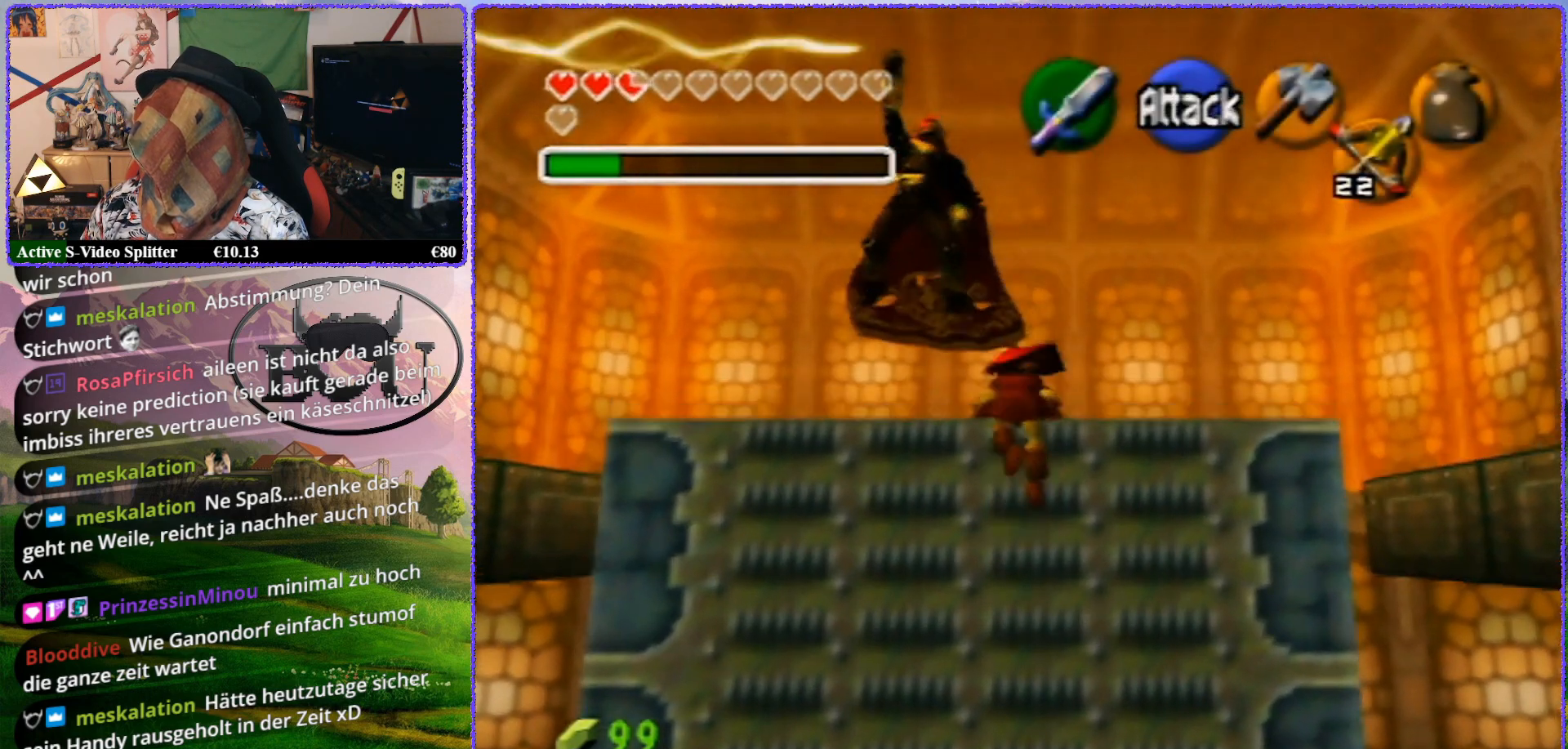
{"buttons": [], "left_stick": "center", "events": [[133, "left_stick", "center"]]}
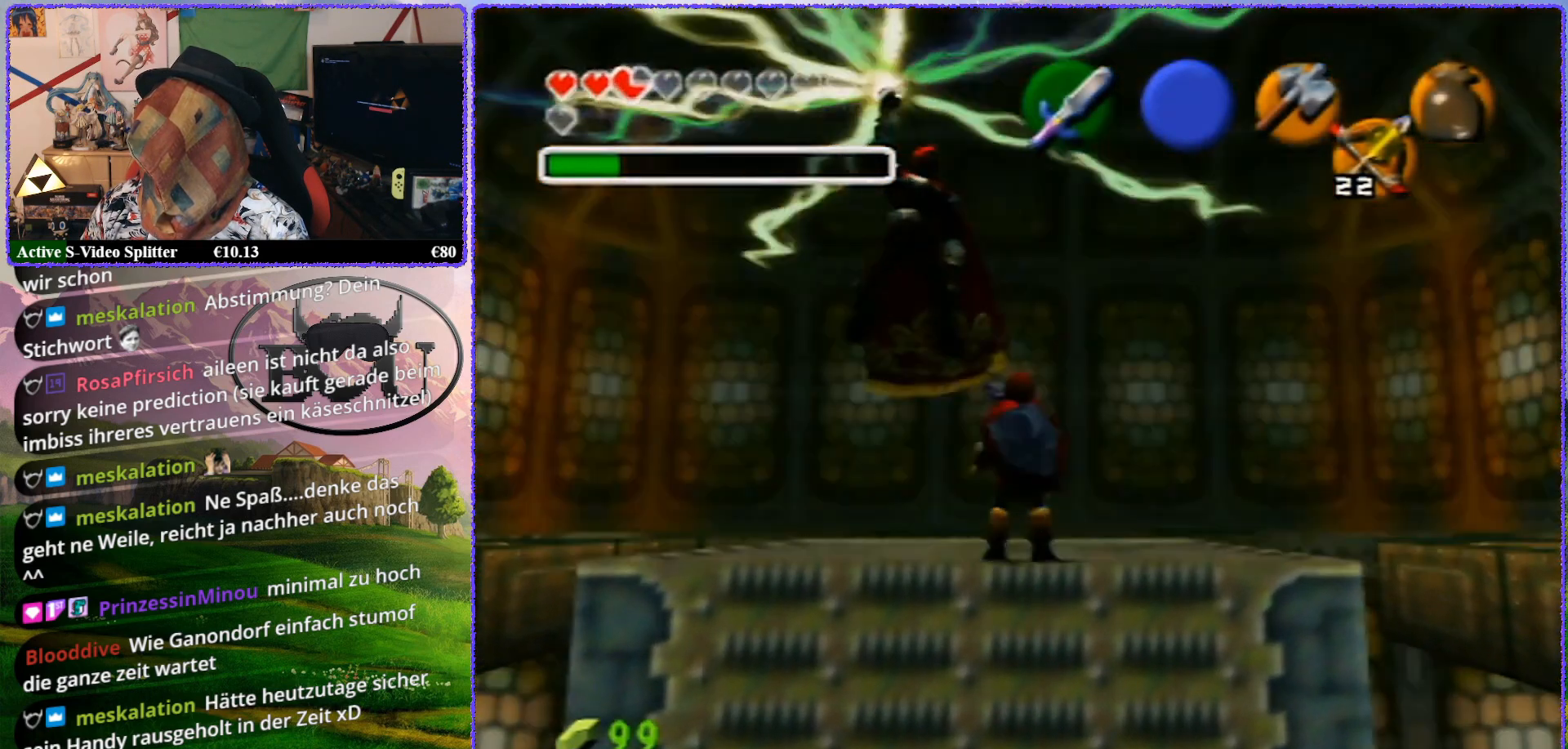
{"buttons": [], "left_stick": "center", "events": []}
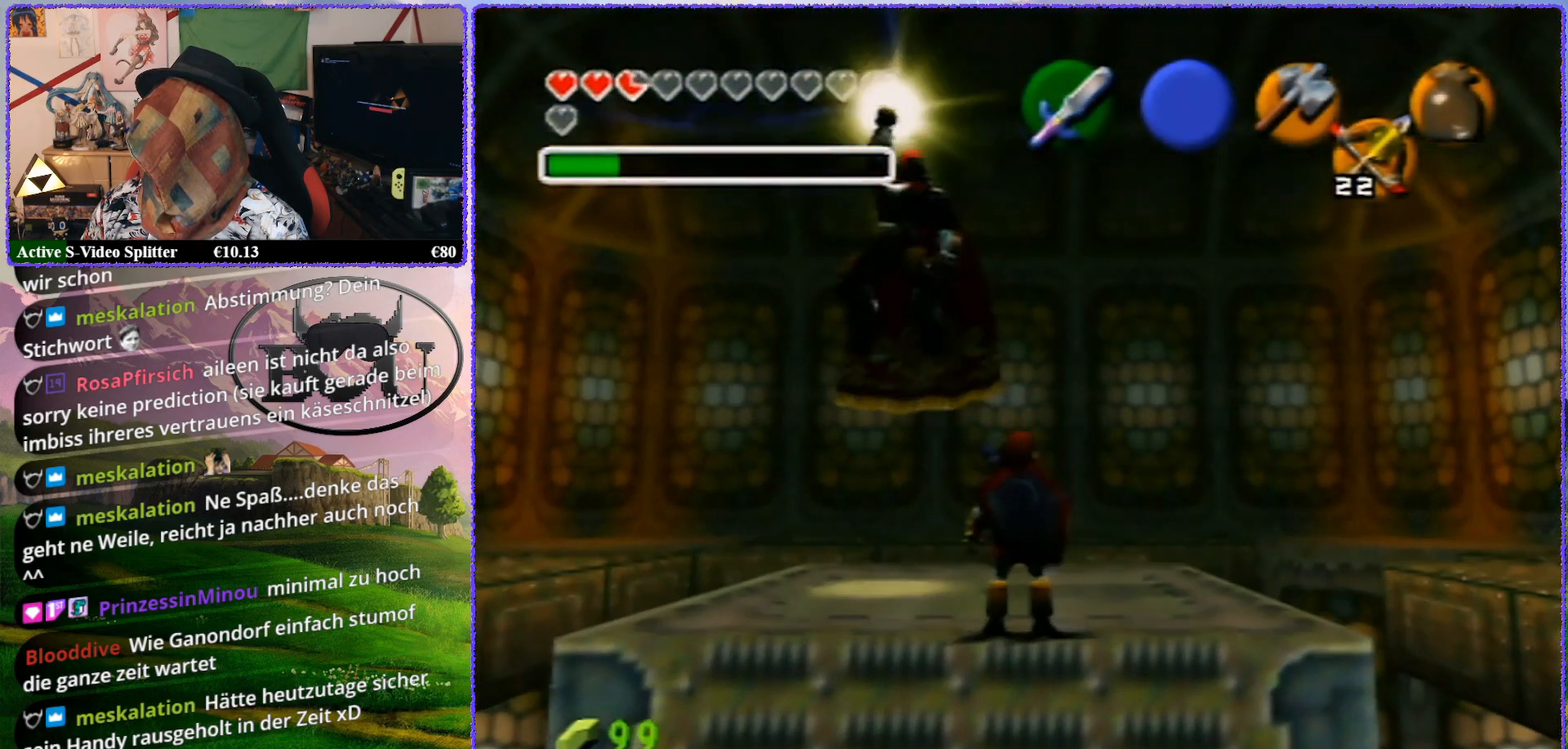
{"buttons": [], "left_stick": "center", "events": [[83, "C_RIGHT", "down"], [300, "C_RIGHT", "up"]]}
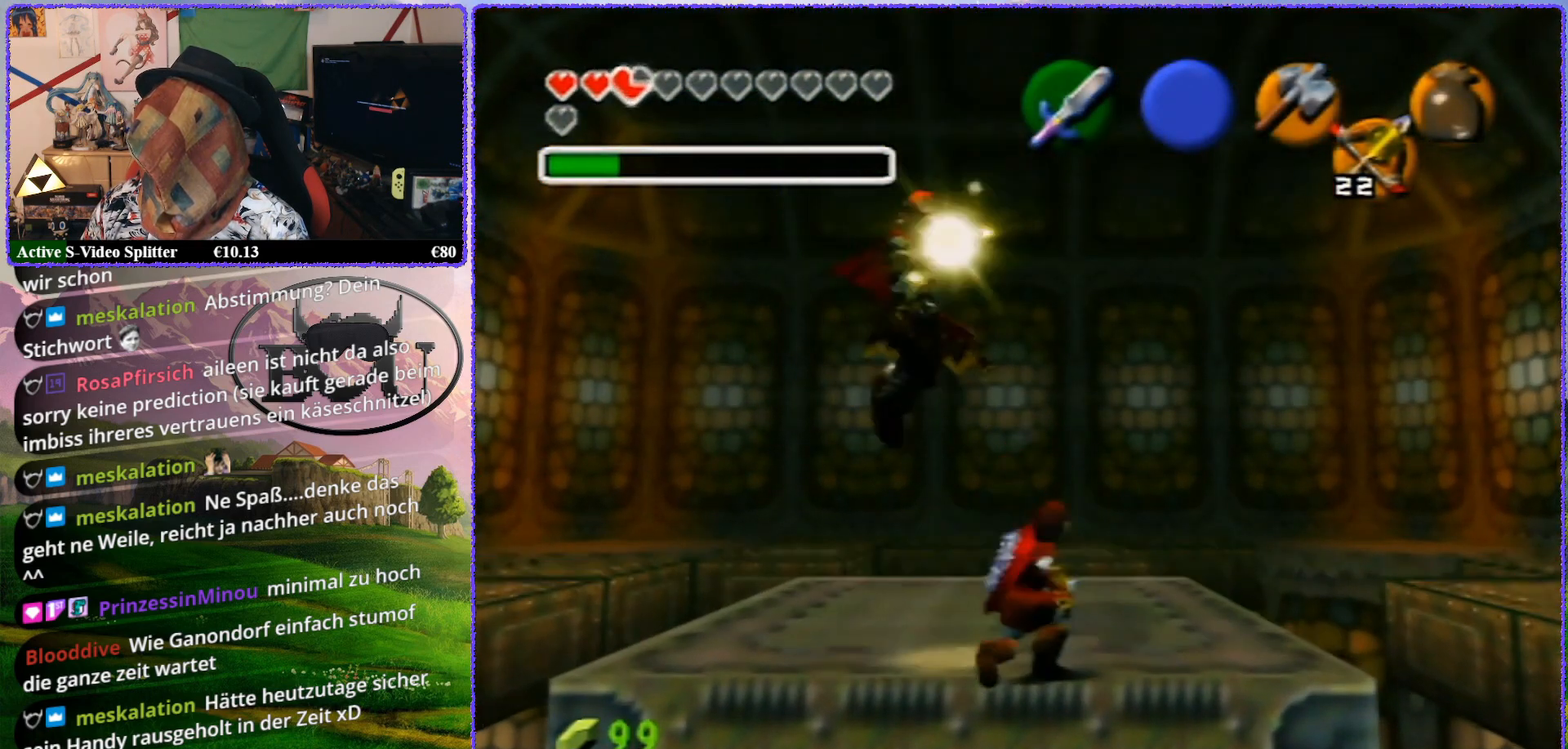
{"buttons": [], "left_stick": "center", "events": []}
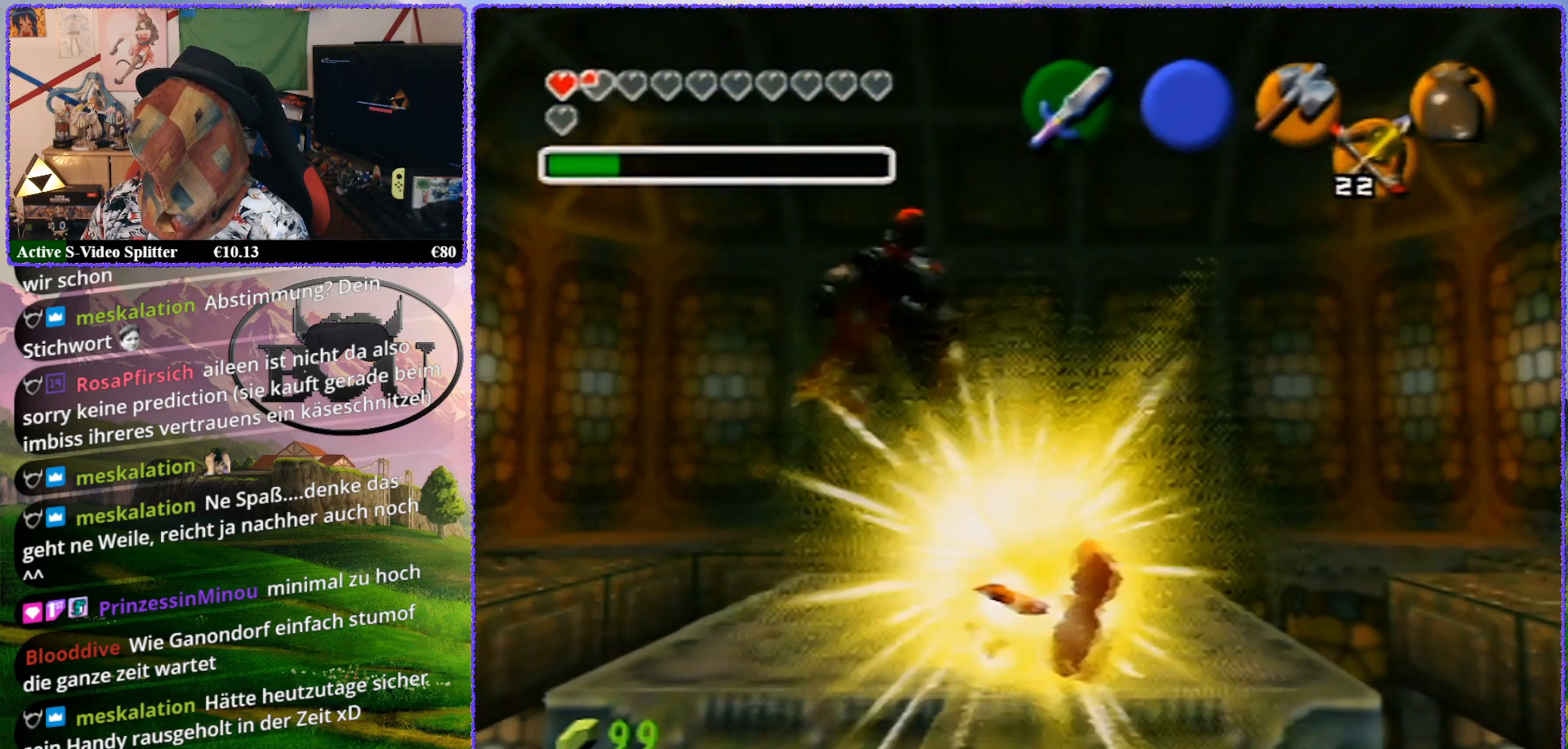
{"buttons": [], "left_stick": "center", "events": []}
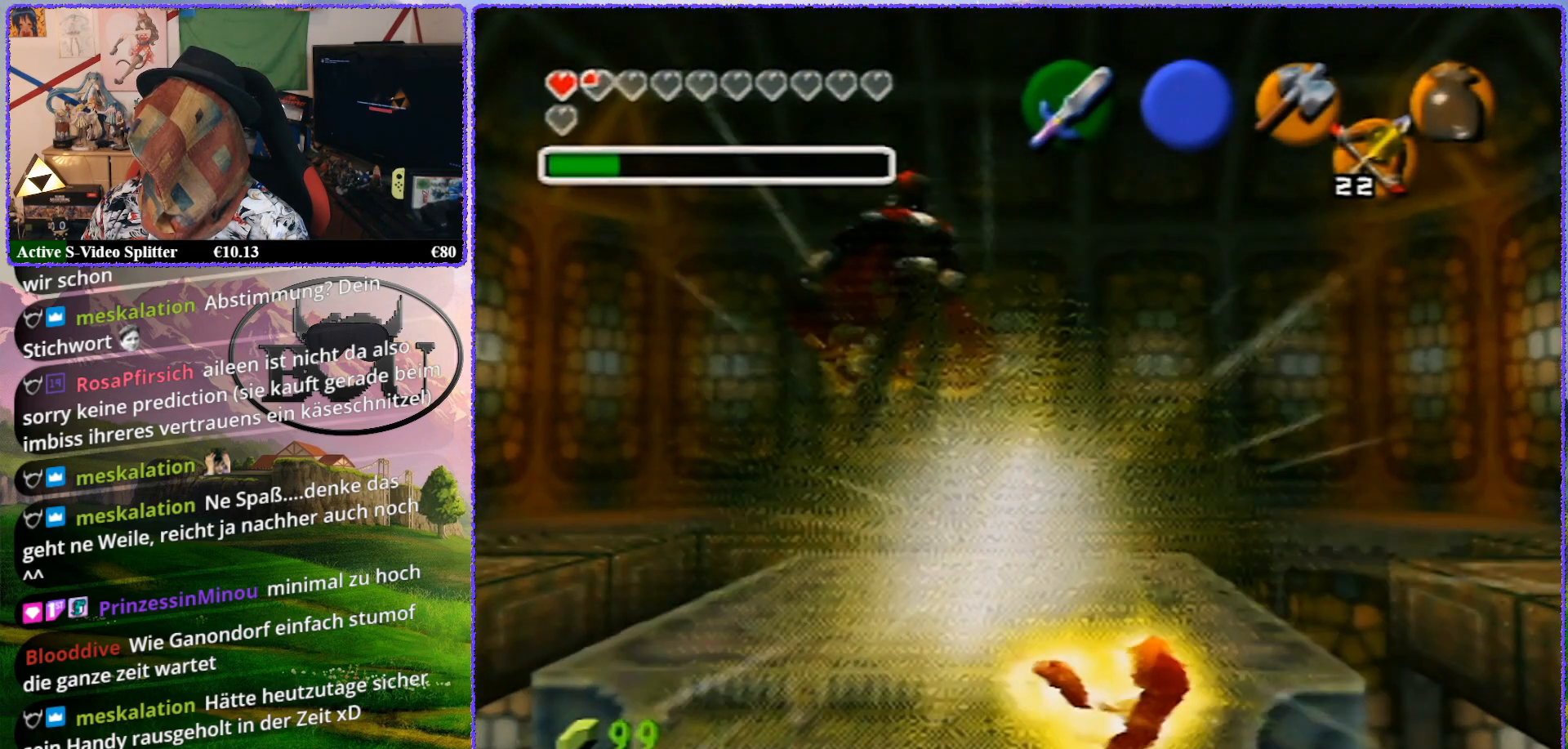
{"buttons": [], "left_stick": "center", "events": []}
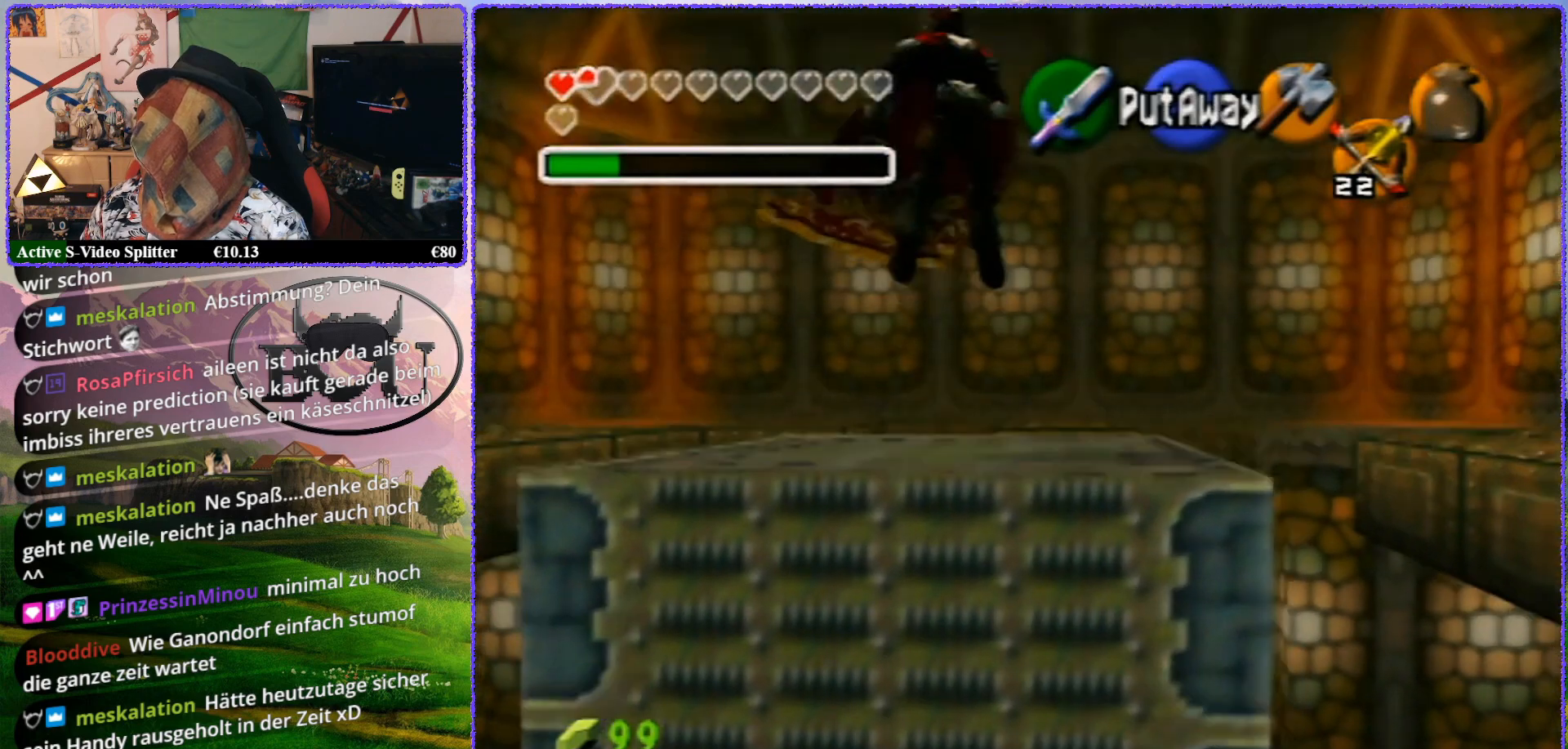
{"buttons": [], "left_stick": "center", "events": []}
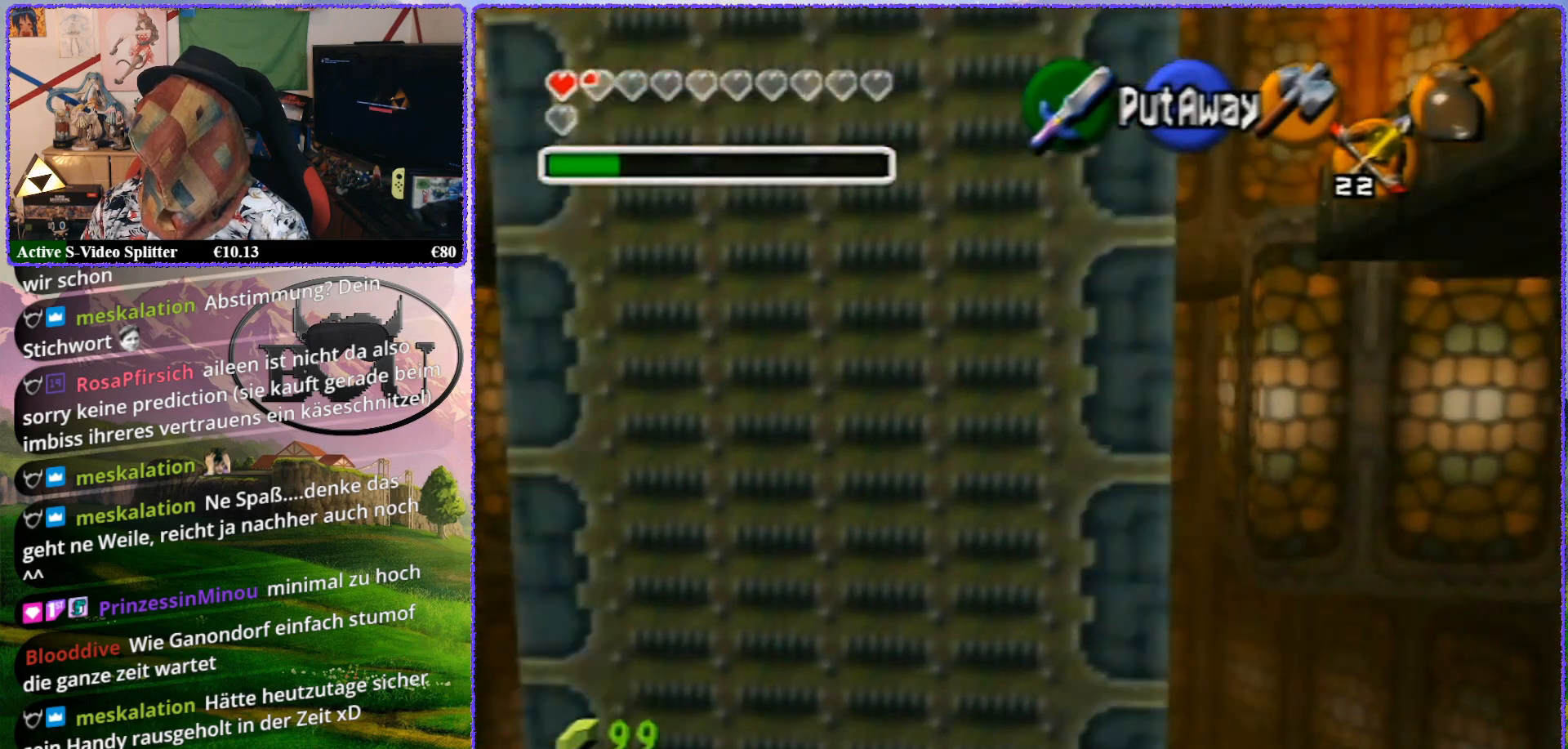
{"buttons": [], "left_stick": "center", "events": []}